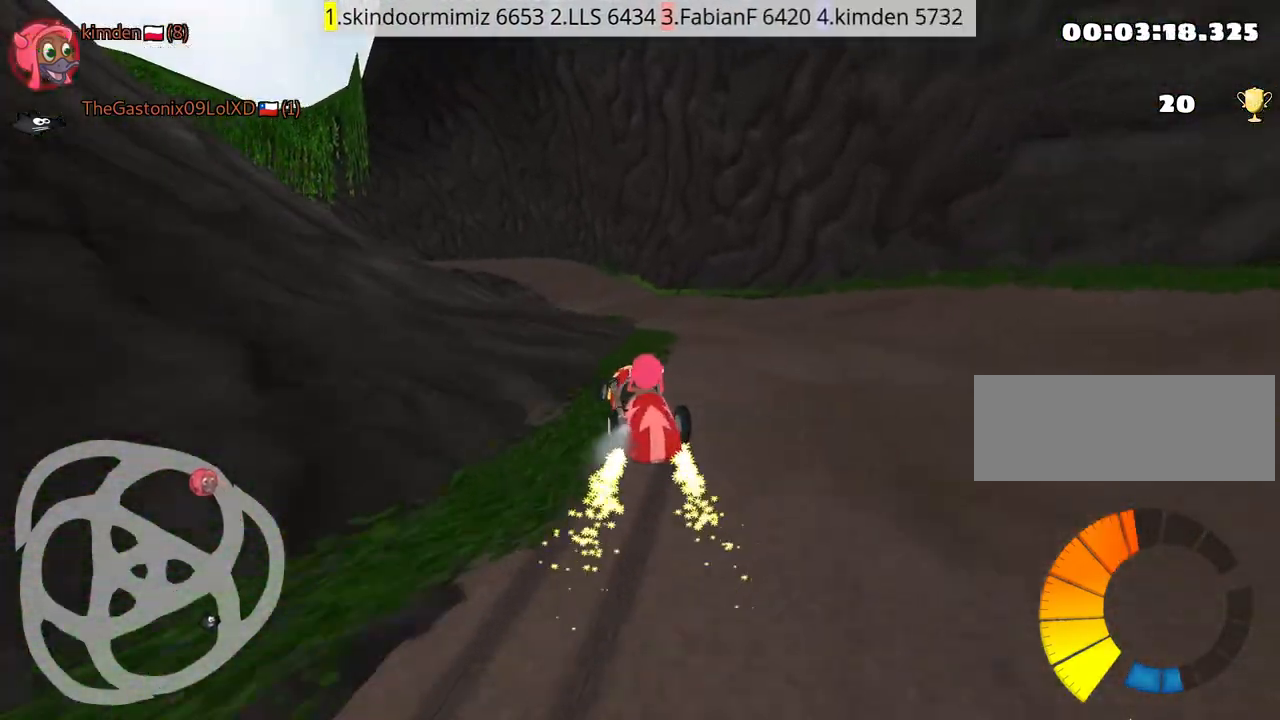
Gameplay with keyboard; each line is a JSON object with the keys held at the frame after it. "events" lists presses ("down") and releases ("up") of "down", "fire", "left", "look", "nitro", "rescue", "right", "skid" and "up" between this image and that frame as [ms after this image, input, new state], when the widget could be followed in between. No other keys are recorded. Mouse input is not recorded. Key names are as the overlay labels them; some are game actions (e.g. jump) rather than physical keys.
{"keys": ["left", "up"], "events": [[84, "right", "up"], [350, "left", "down"]]}
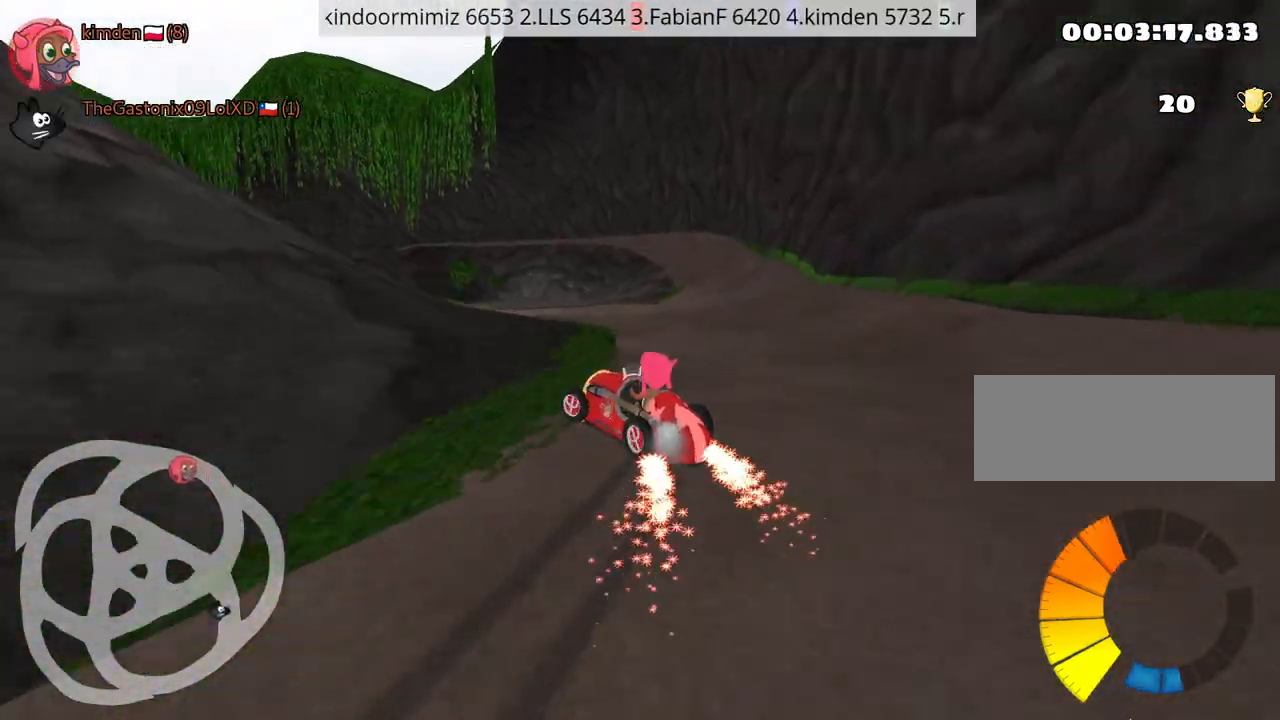
{"keys": ["up"], "events": [[84, "left", "up"]]}
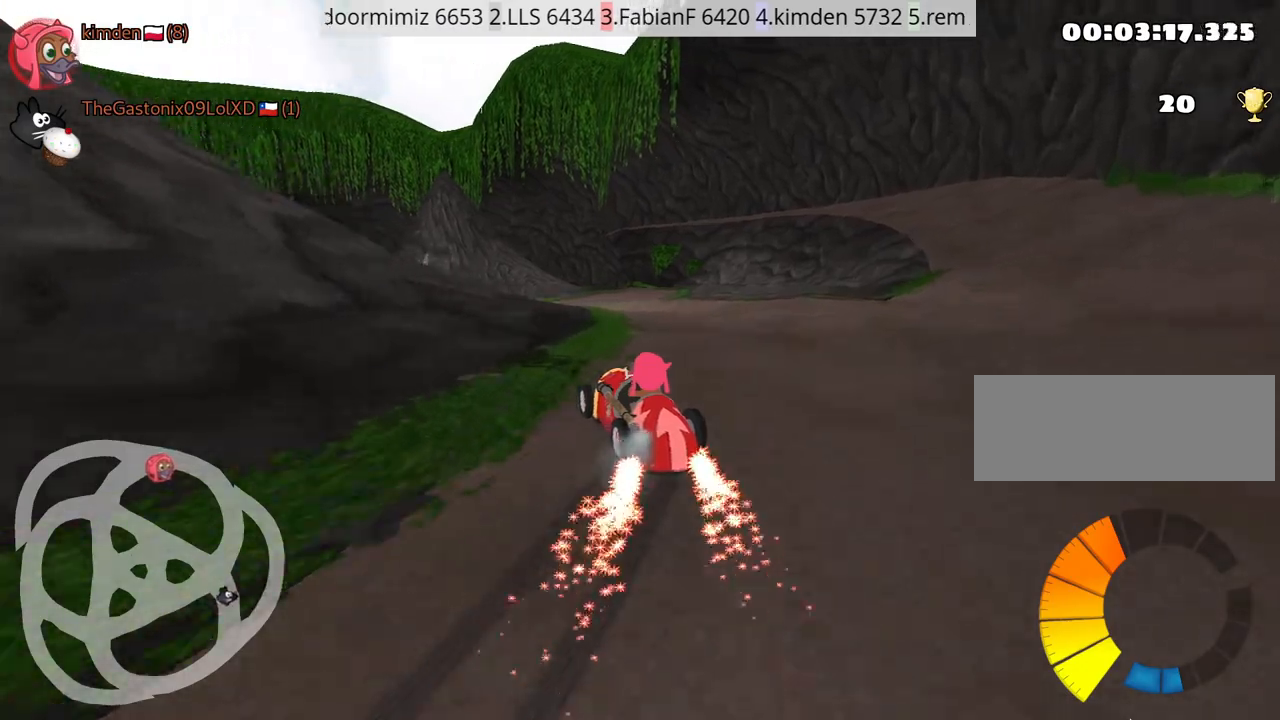
{"keys": ["up"], "events": []}
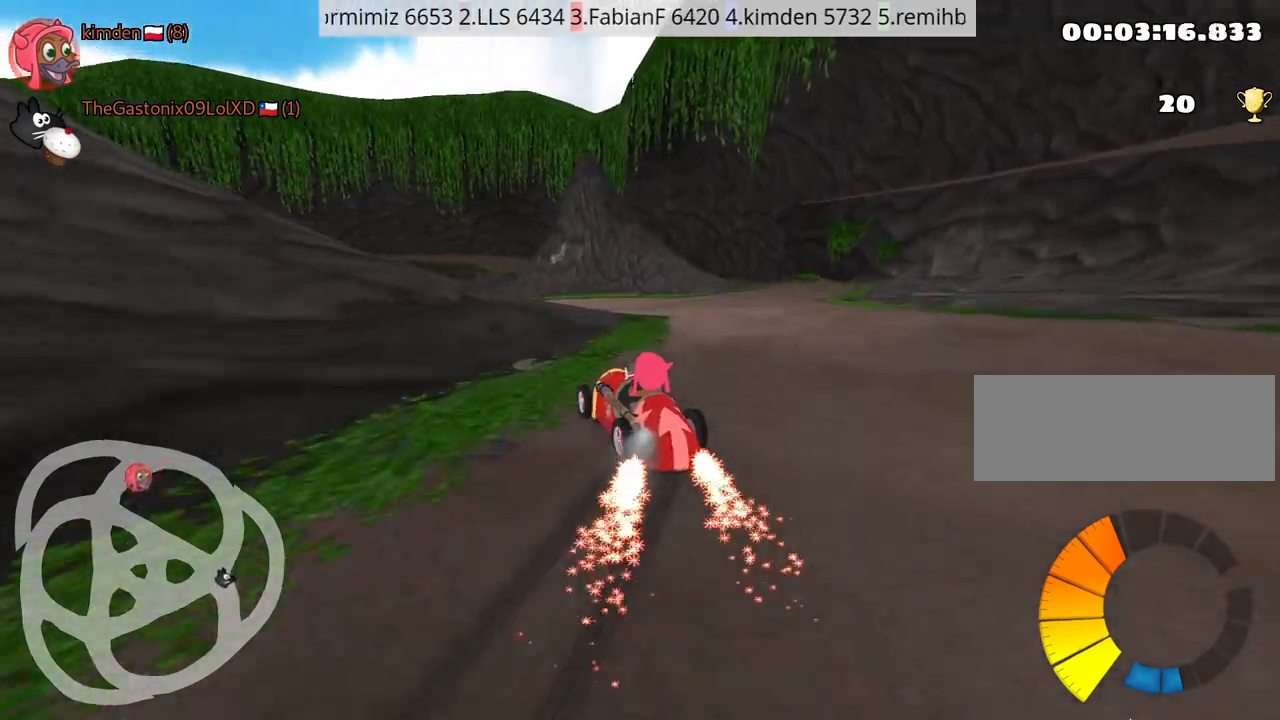
{"keys": ["left", "up"], "events": [[50, "left", "down"]]}
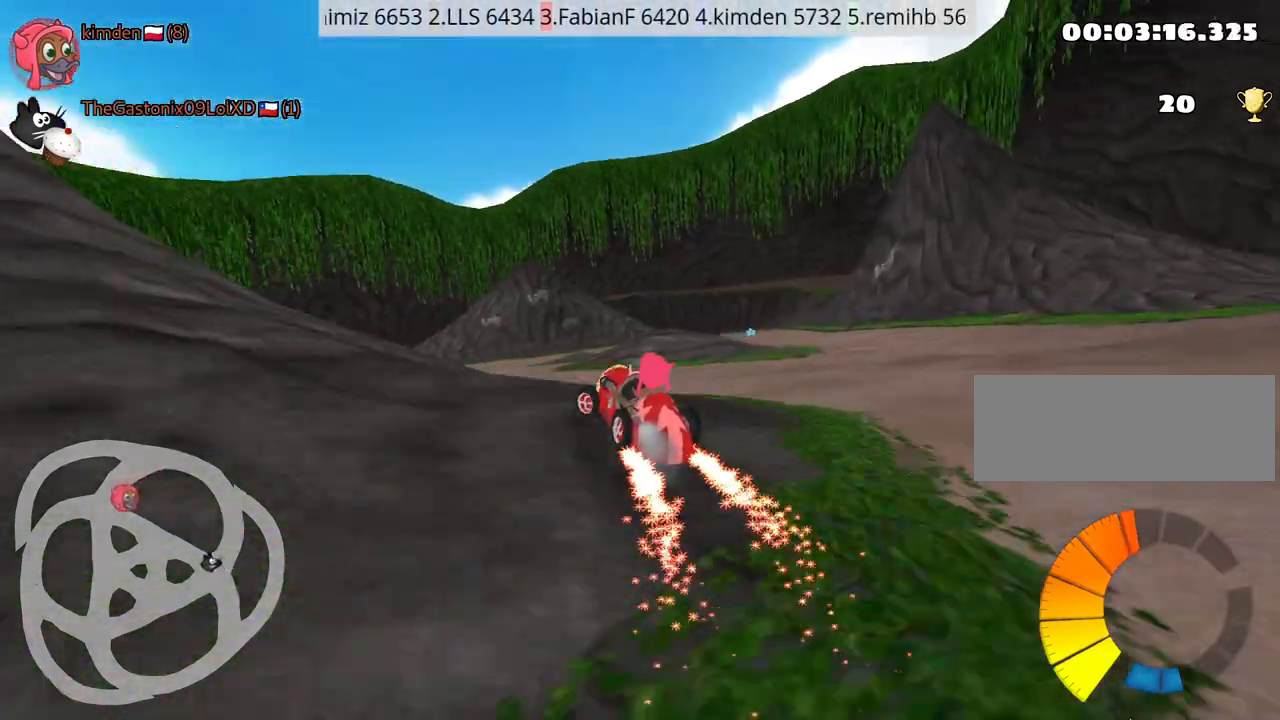
{"keys": ["up"], "events": [[67, "nitro", "down"], [234, "nitro", "up"], [350, "left", "up"]]}
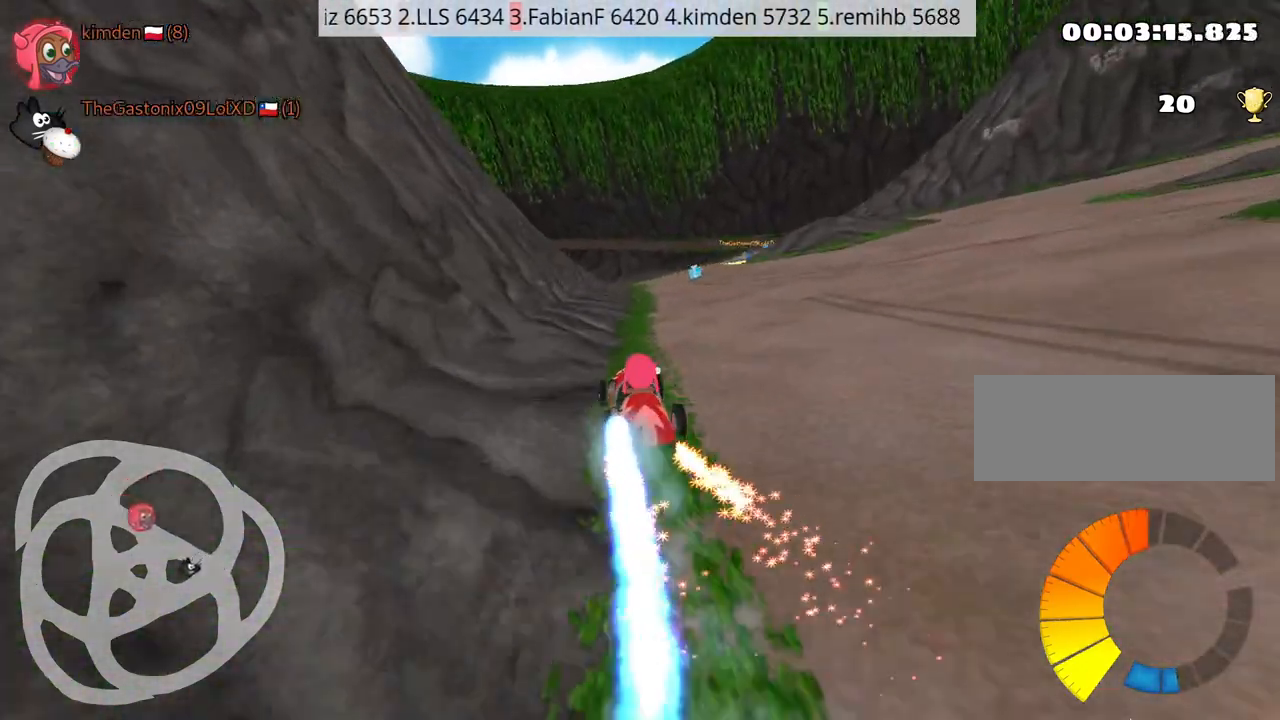
{"keys": ["right", "up"], "events": [[300, "right", "down"]]}
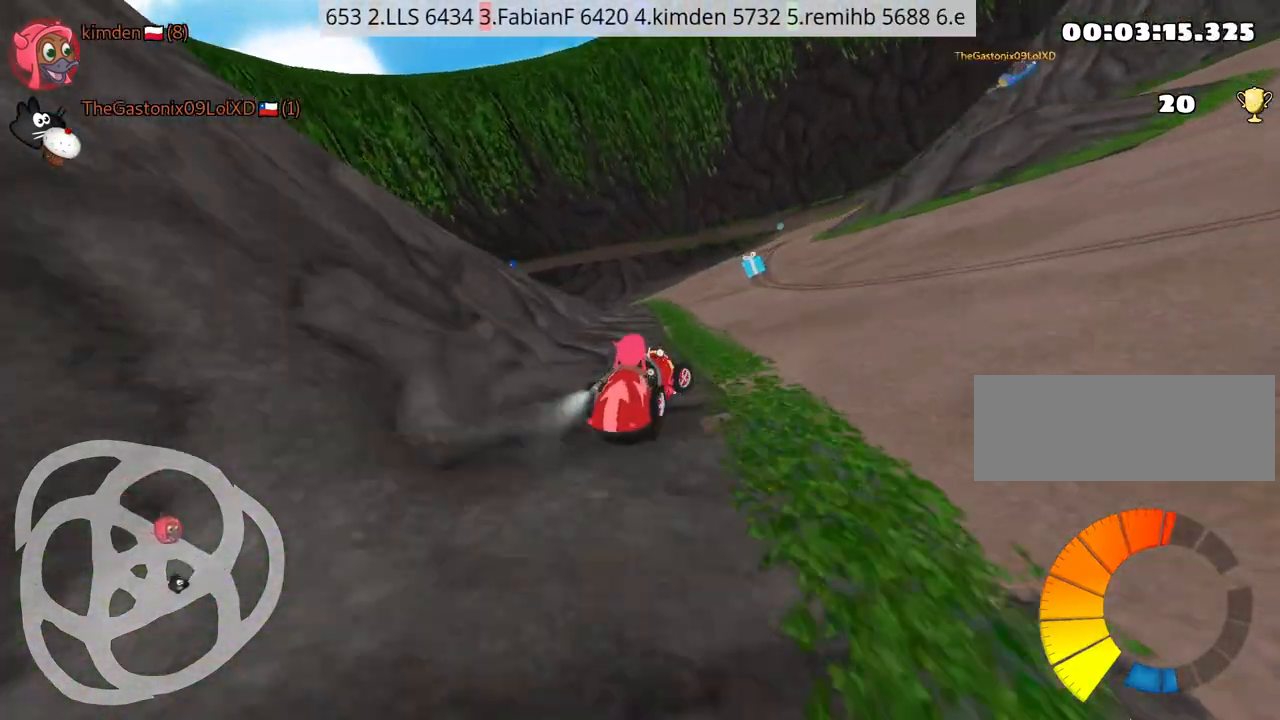
{"keys": ["left", "up"], "events": [[84, "right", "up"], [317, "left", "down"]]}
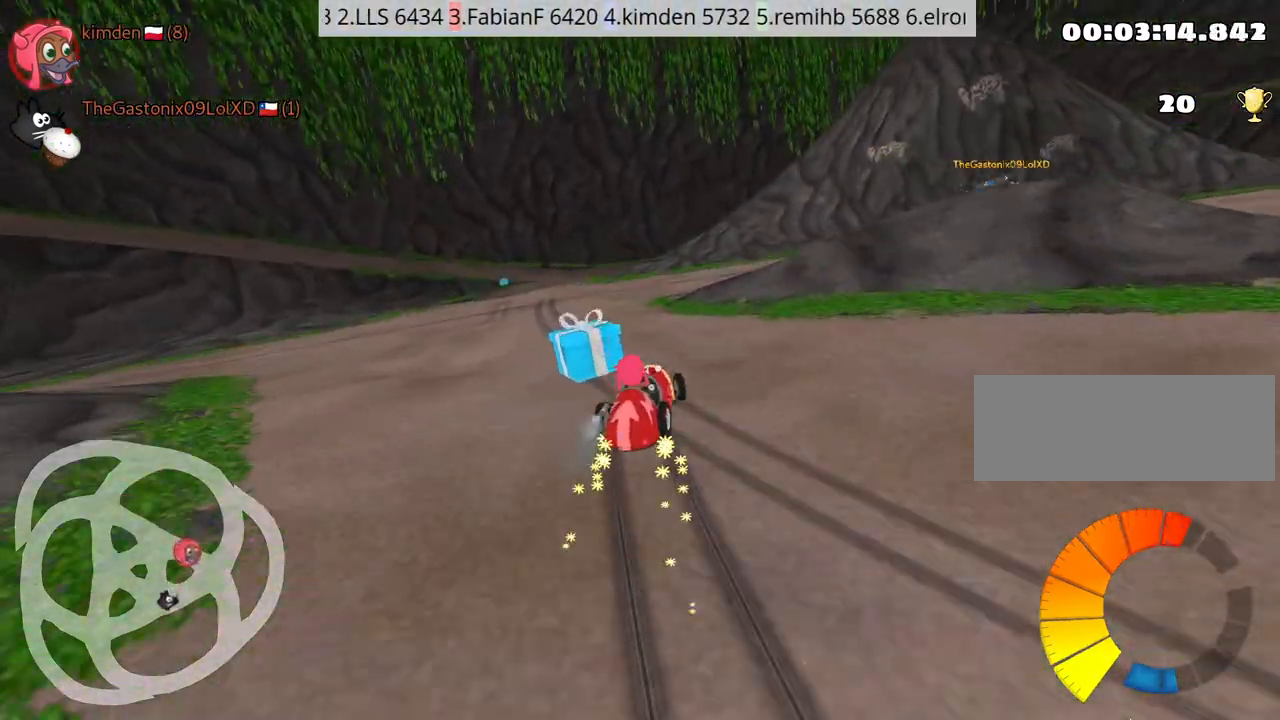
{"keys": ["left", "up"], "events": []}
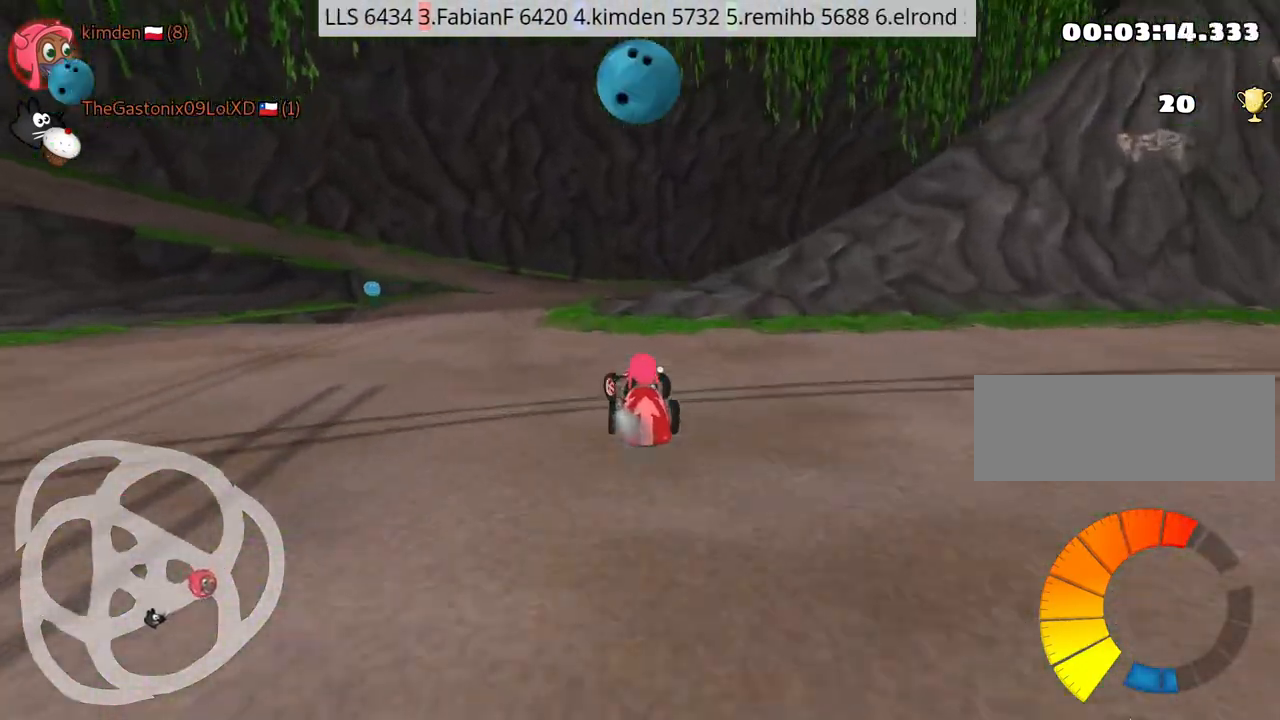
{"keys": ["right"], "events": [[67, "fire", "down"], [150, "left", "up"], [217, "fire", "up"], [234, "right", "down"], [284, "up", "up"]]}
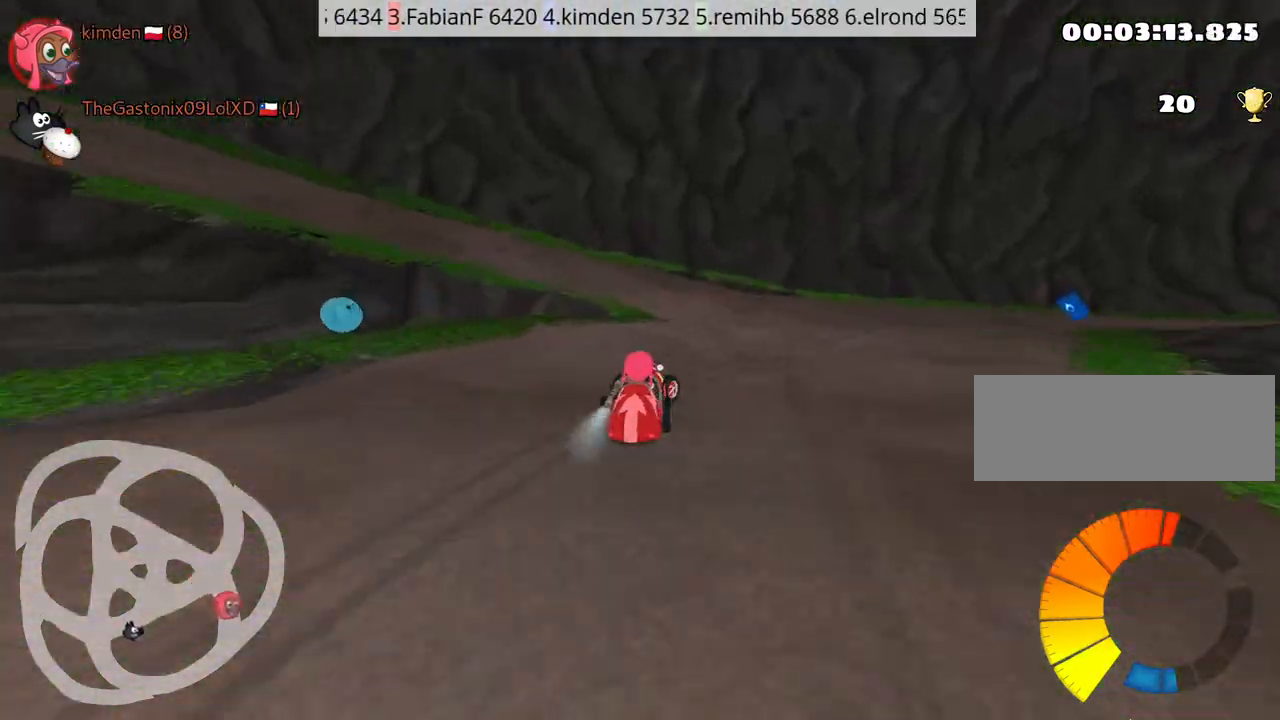
{"keys": ["right"], "events": []}
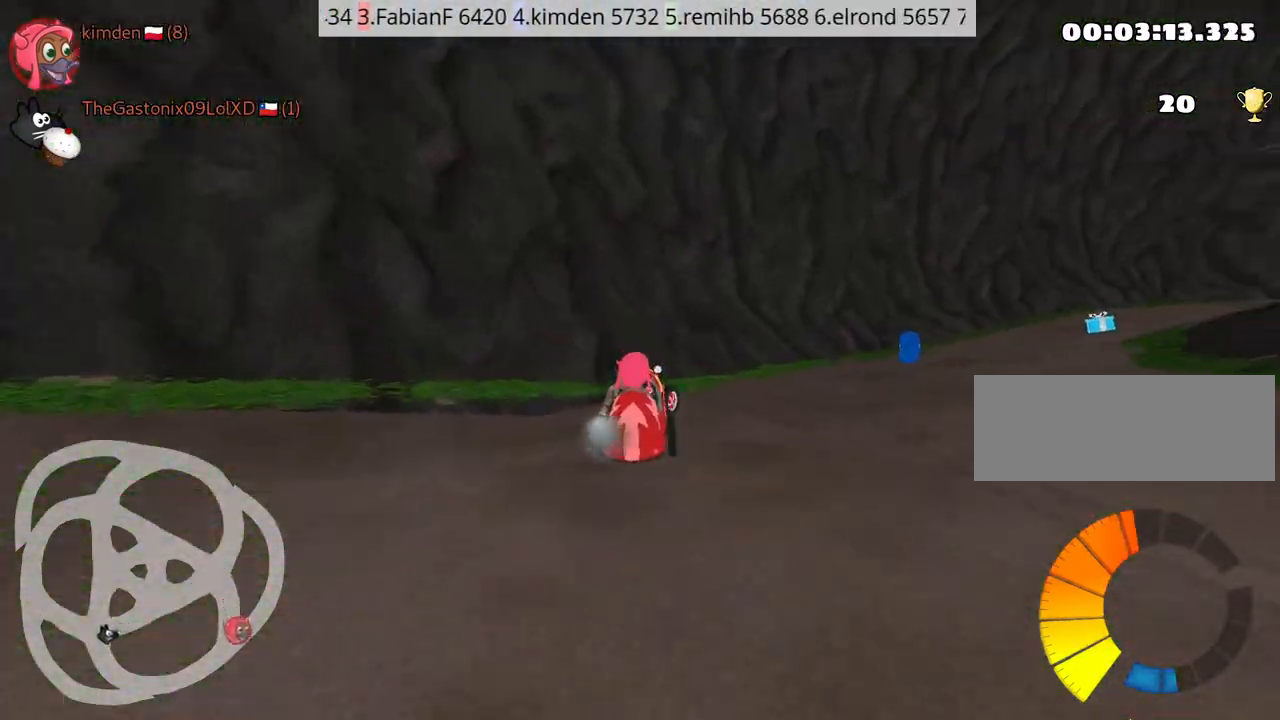
{"keys": ["right"], "events": [[250, "down", "down"], [500, "down", "up"]]}
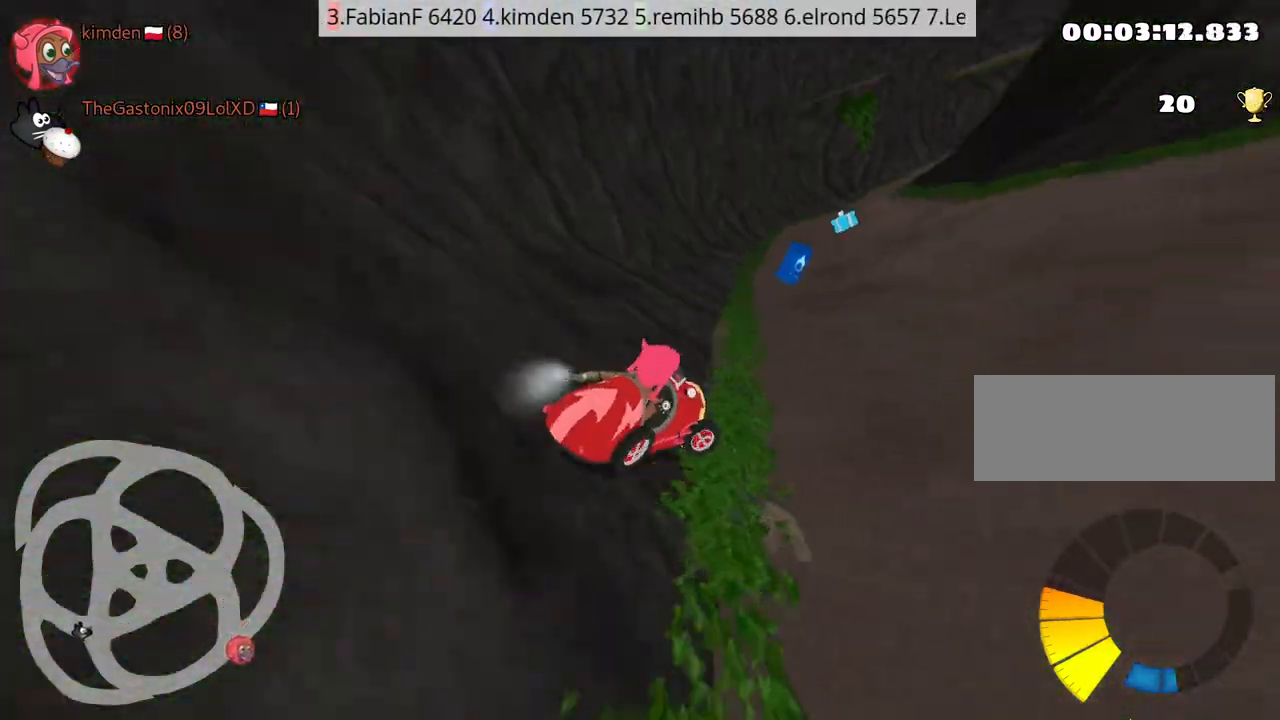
{"keys": [], "events": [[167, "right", "up"]]}
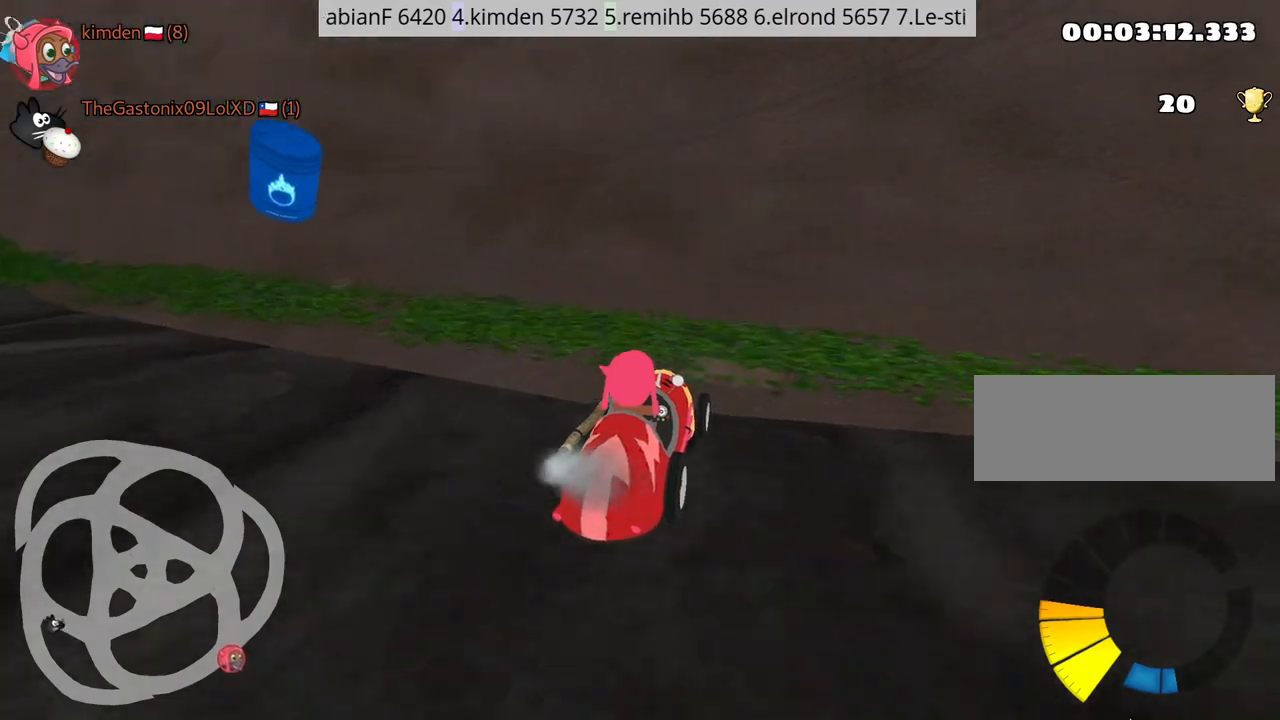
{"keys": [], "events": []}
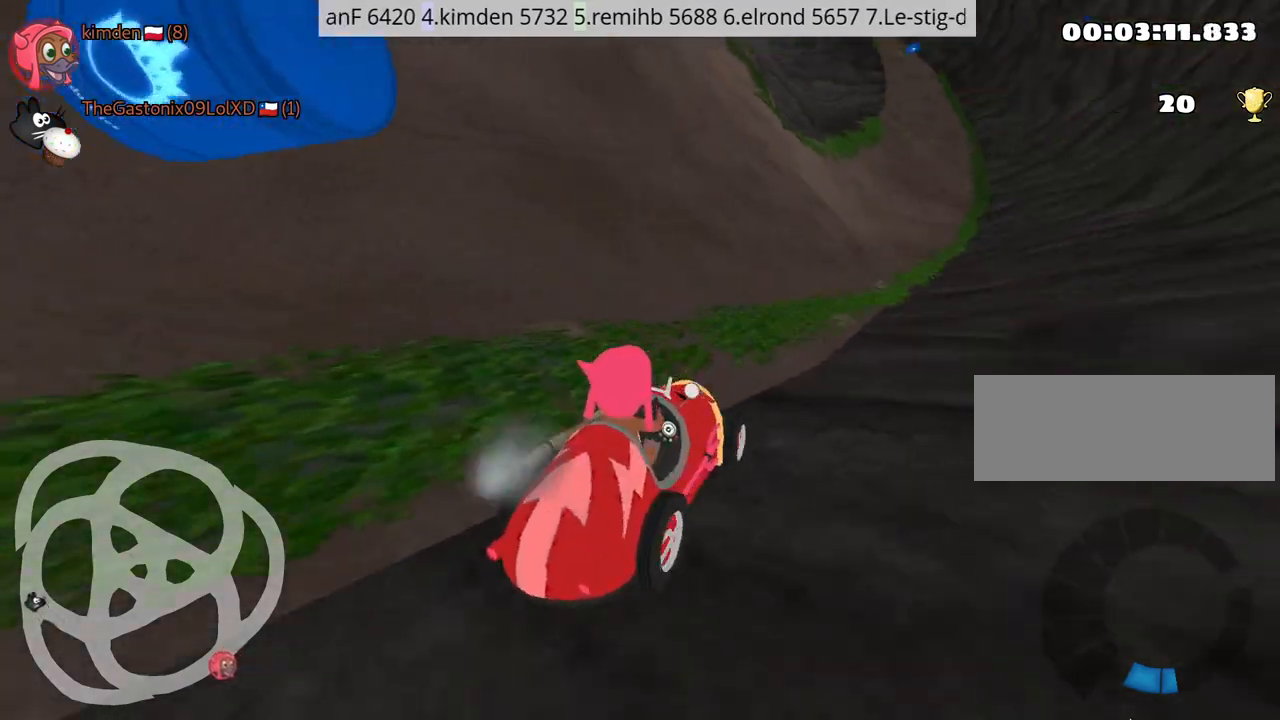
{"keys": [], "events": []}
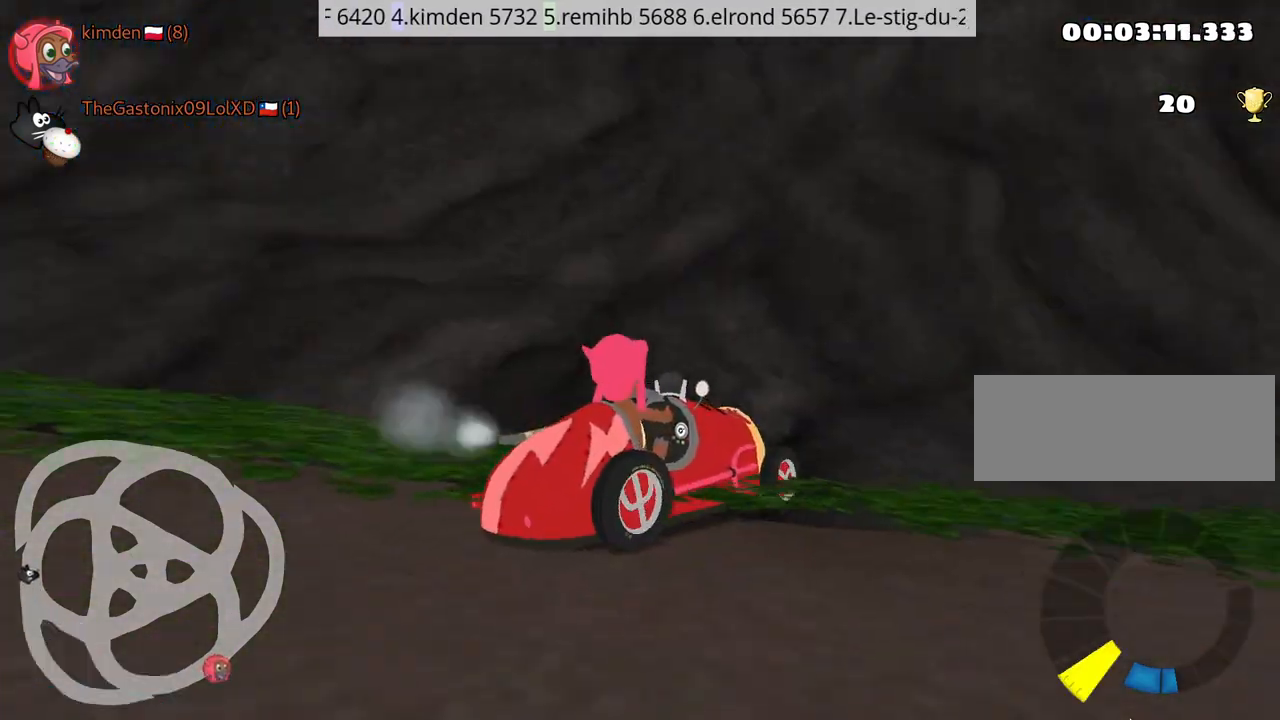
{"keys": [], "events": []}
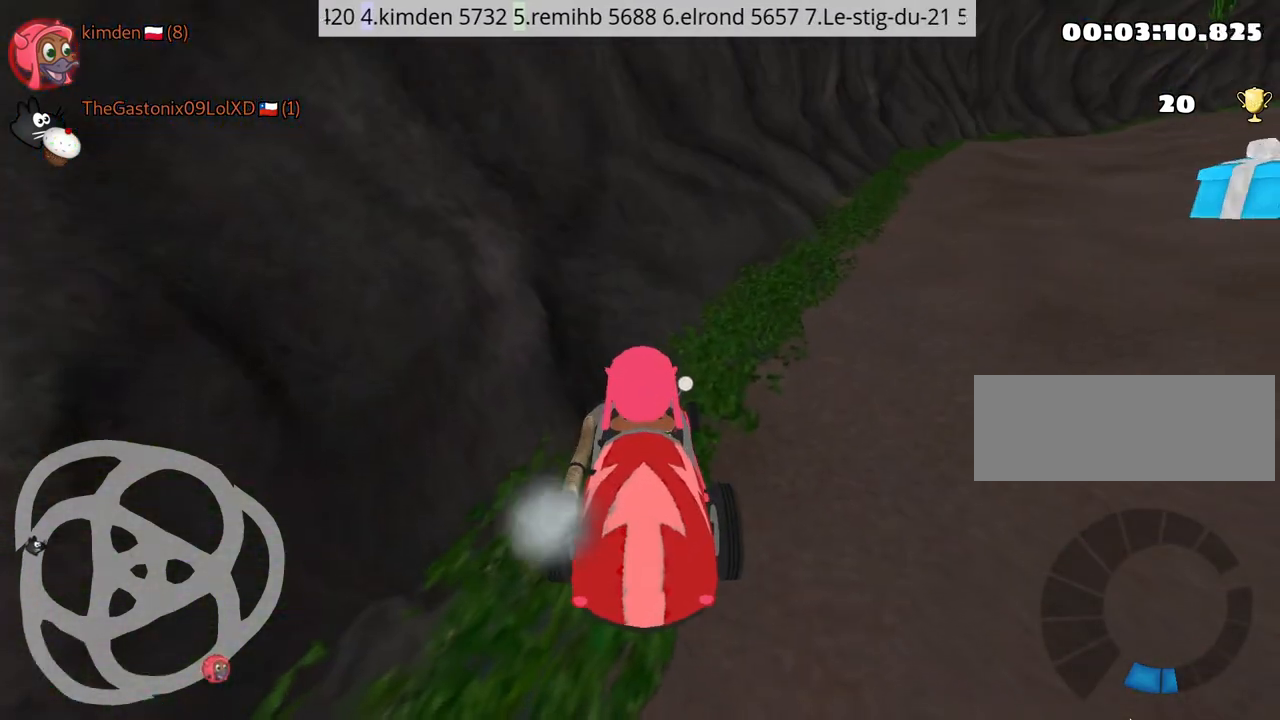
{"keys": ["down", "left"], "events": [[67, "down", "down"], [367, "left", "down"]]}
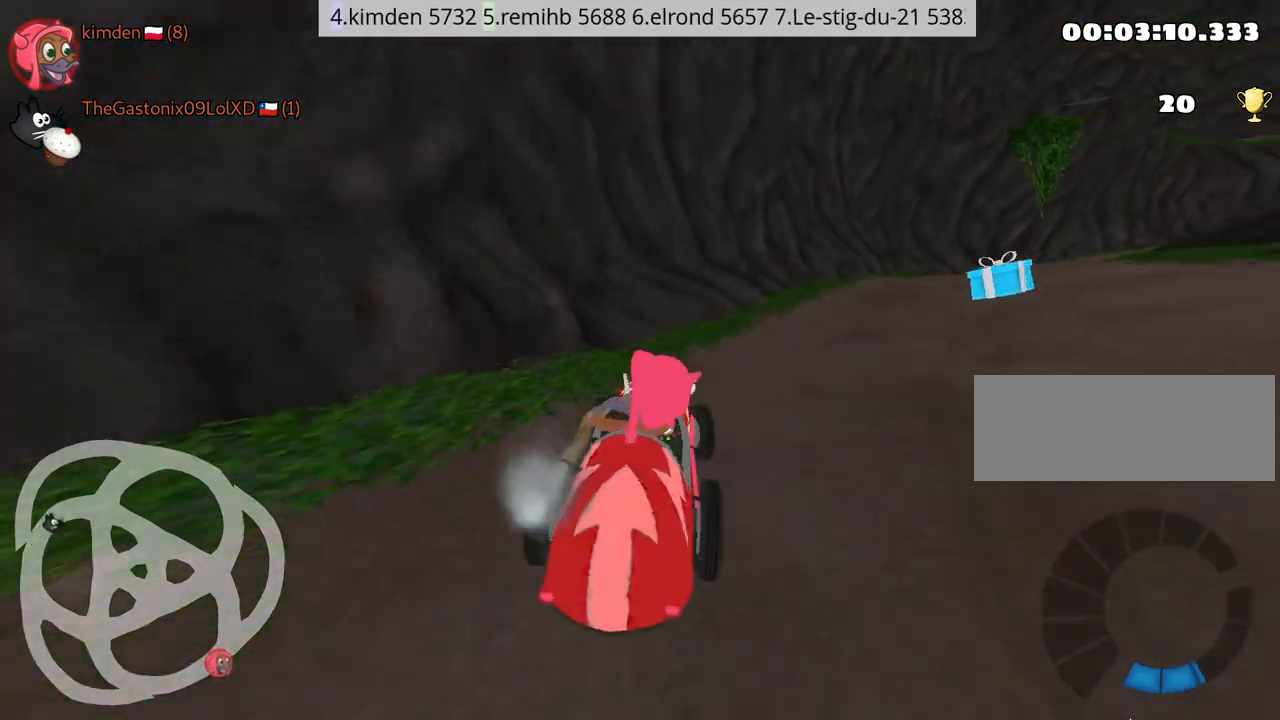
{"keys": ["up"], "events": [[34, "left", "up"], [234, "down", "up"], [384, "up", "down"]]}
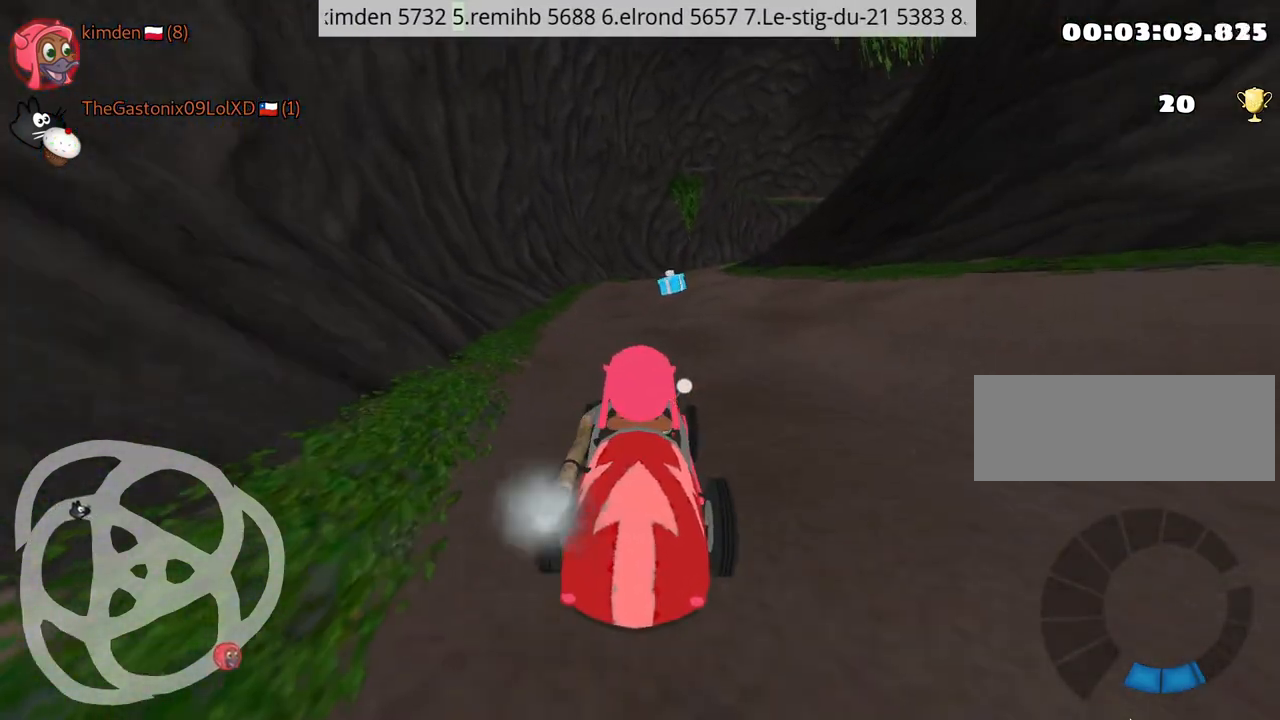
{"keys": ["up"], "events": [[150, "right", "down"], [300, "right", "up"]]}
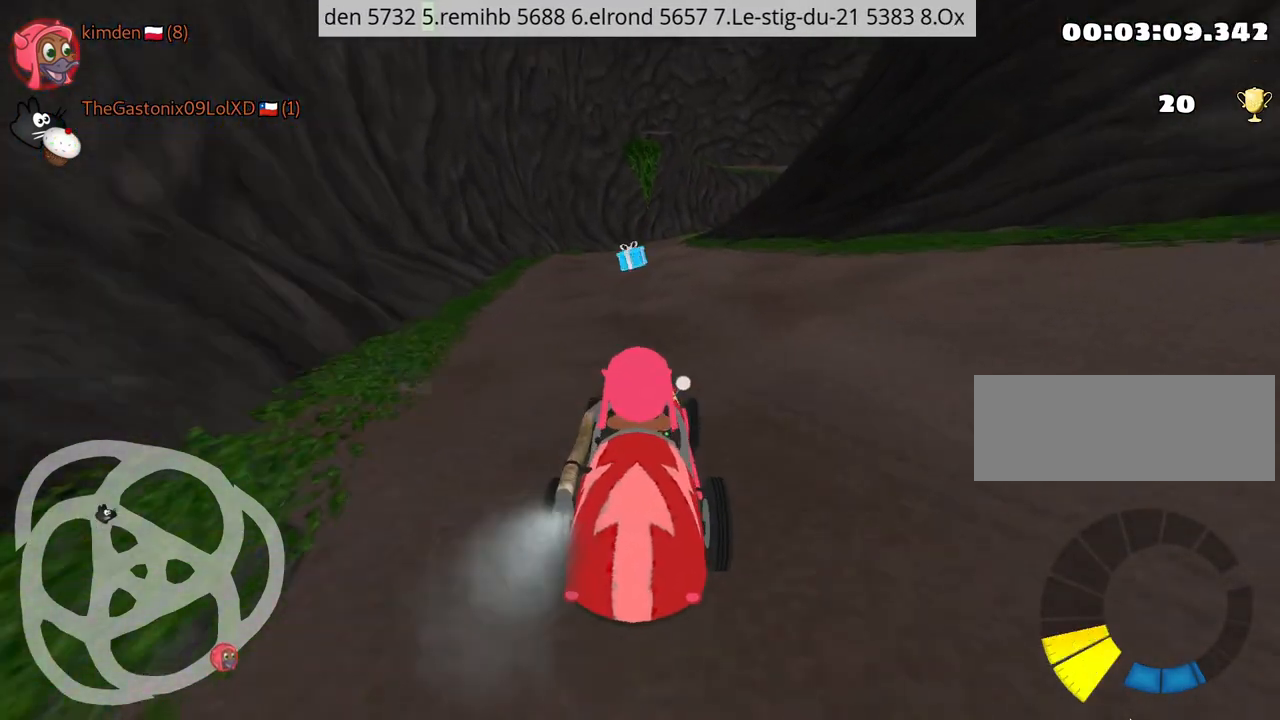
{"keys": ["up"], "events": []}
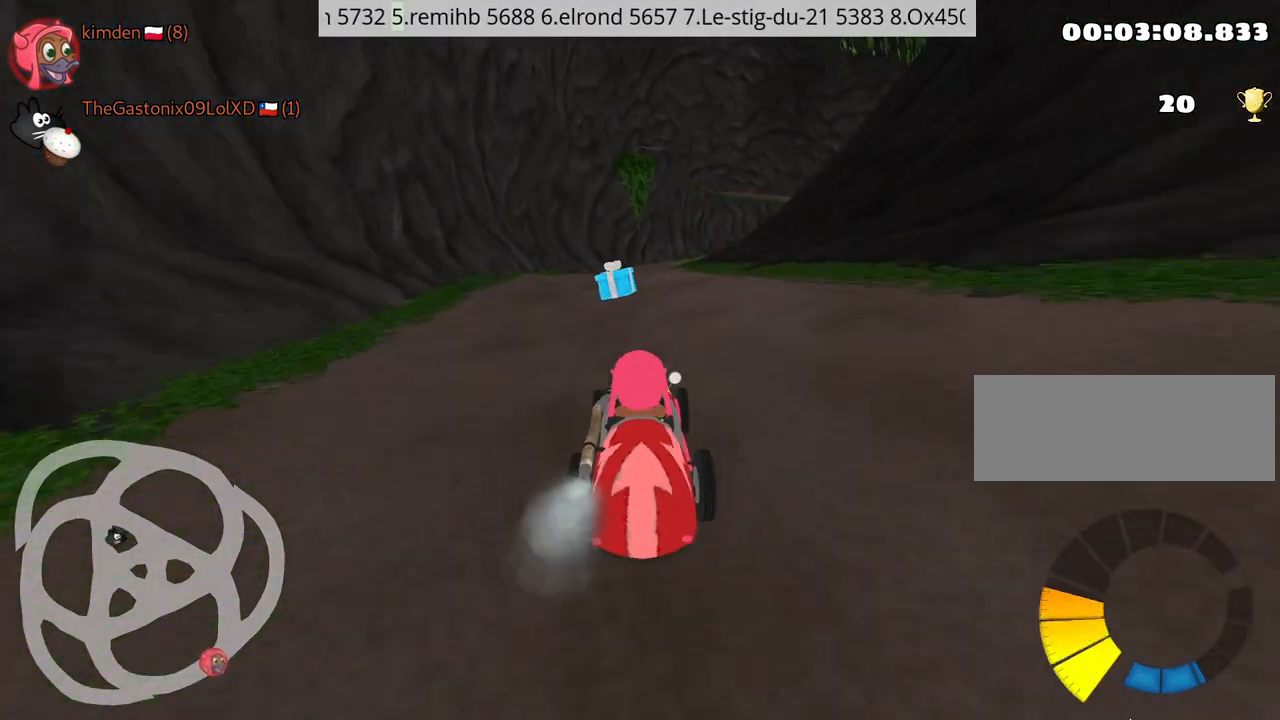
{"keys": ["up"], "events": []}
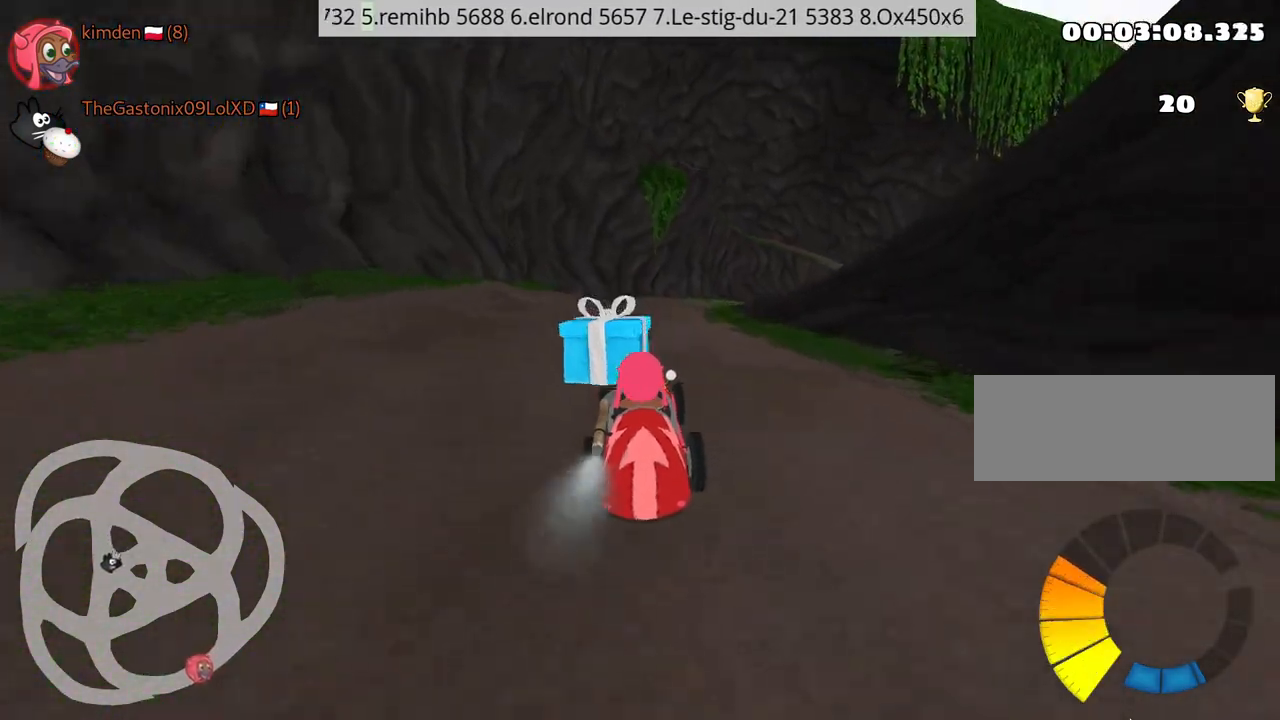
{"keys": ["right", "up"], "events": [[450, "right", "down"]]}
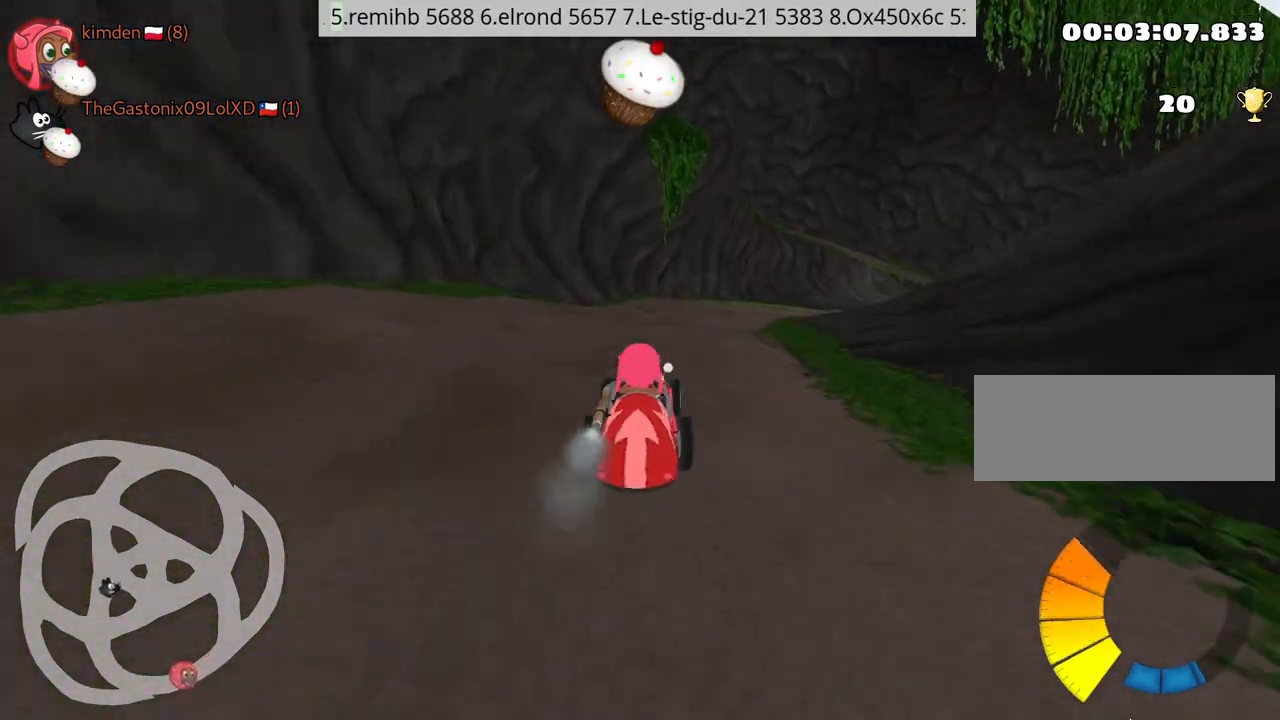
{"keys": ["right", "up"], "events": [[150, "right", "up"], [234, "right", "down"]]}
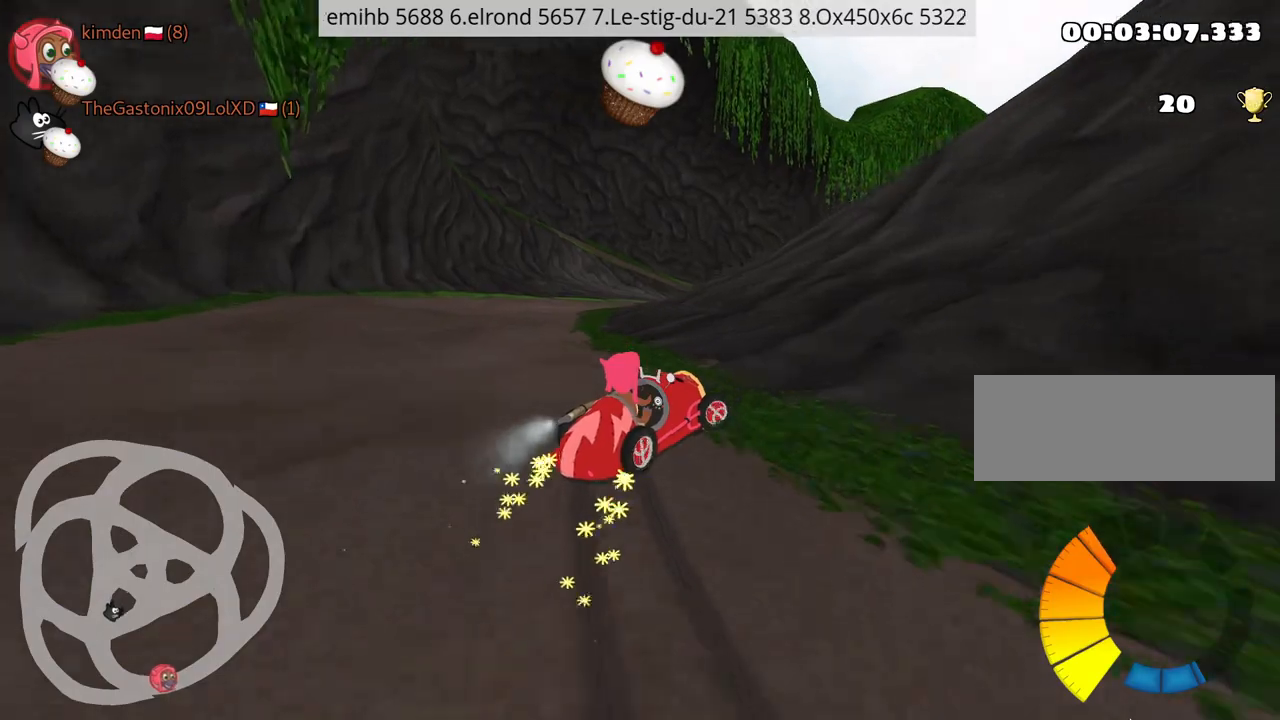
{"keys": ["up"], "events": [[117, "left", "down"], [167, "right", "up"], [334, "left", "up"]]}
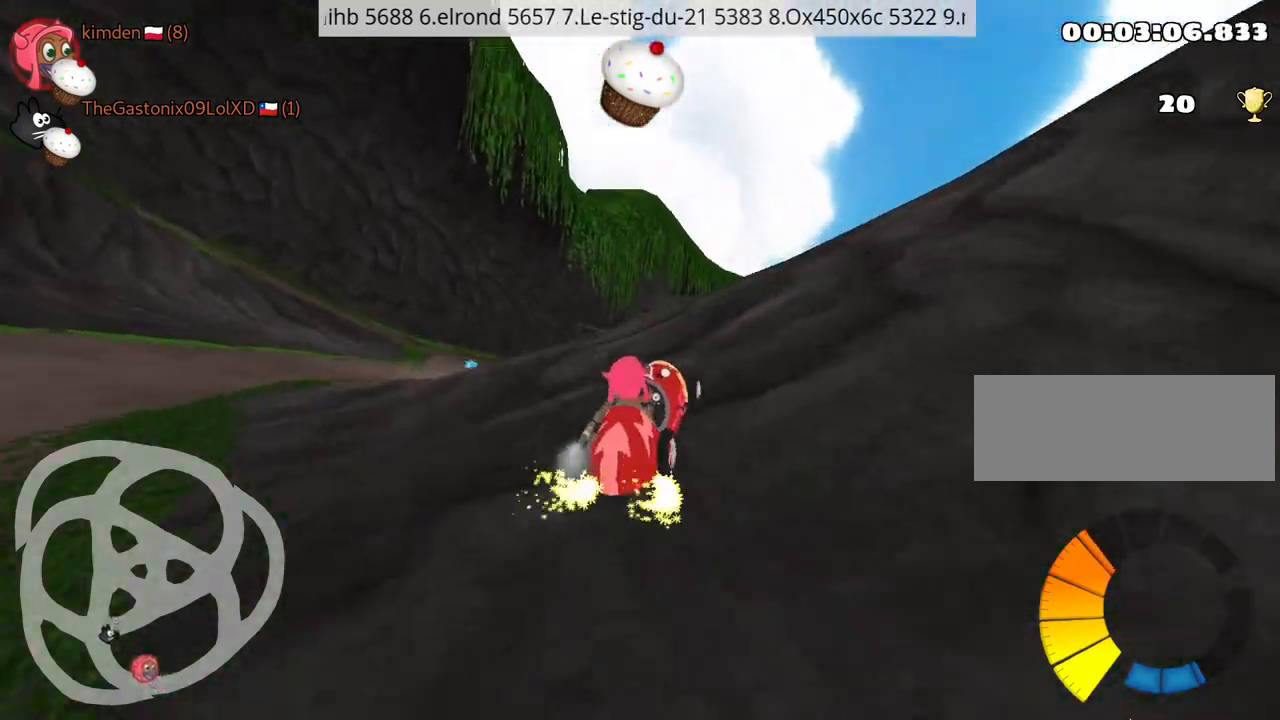
{"keys": ["up"], "events": []}
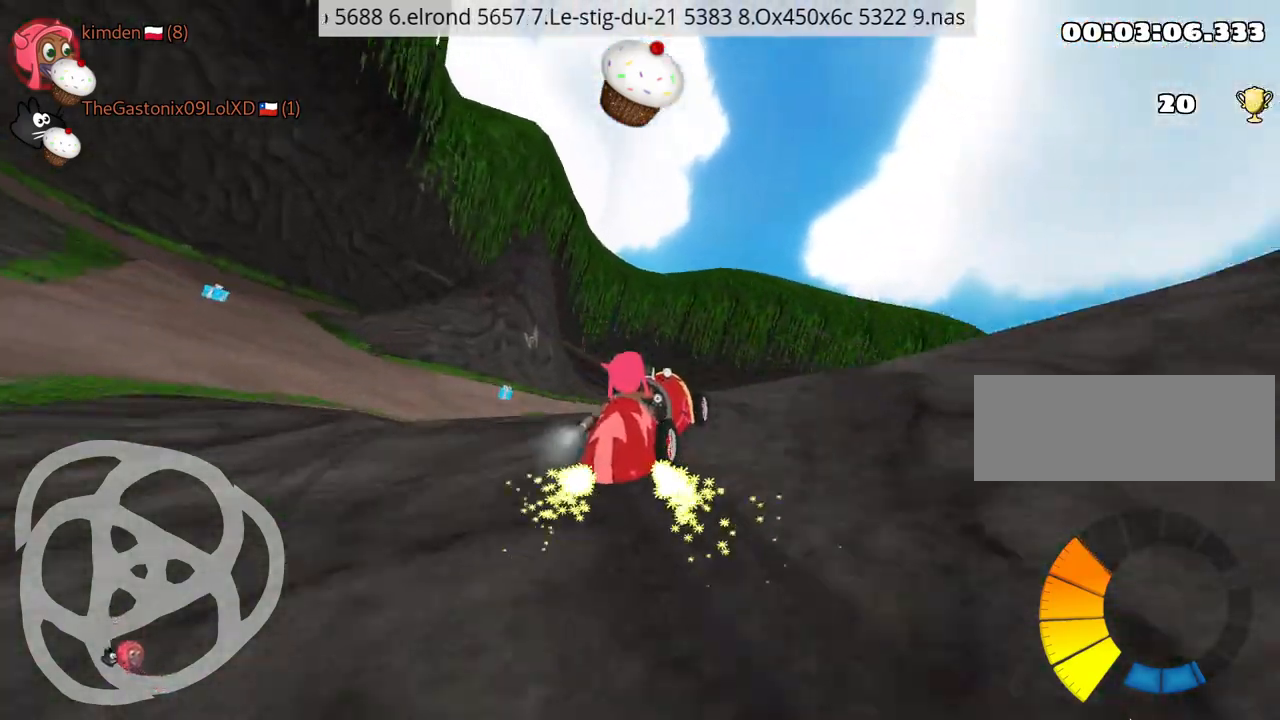
{"keys": ["up"], "events": [[17, "fire", "down"], [84, "fire", "up"]]}
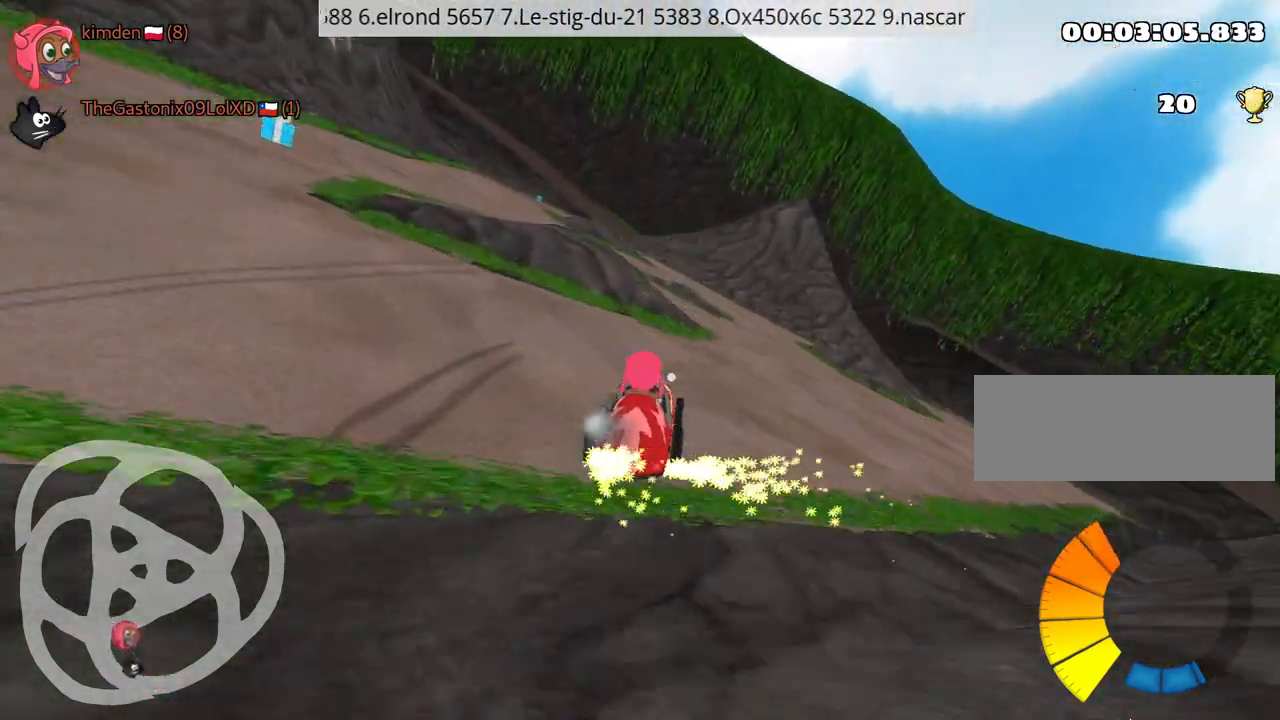
{"keys": ["up"], "events": [[184, "right", "down"], [367, "right", "up"]]}
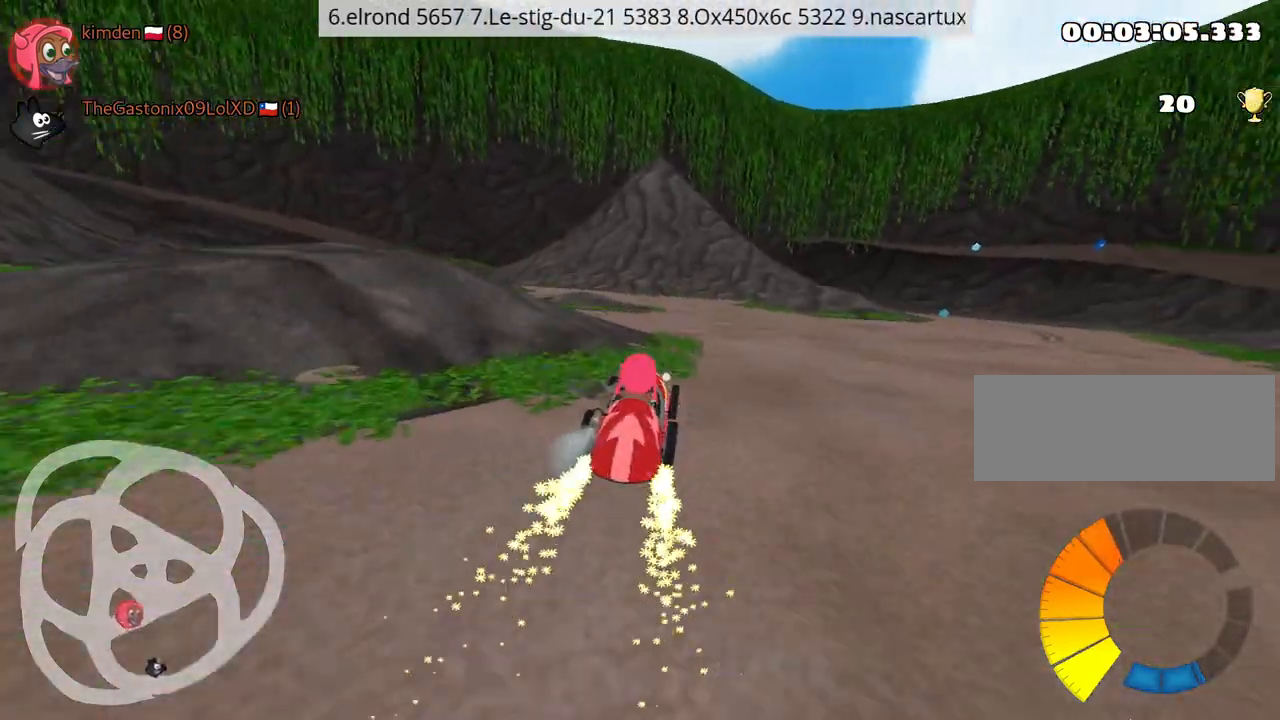
{"keys": ["up"], "events": []}
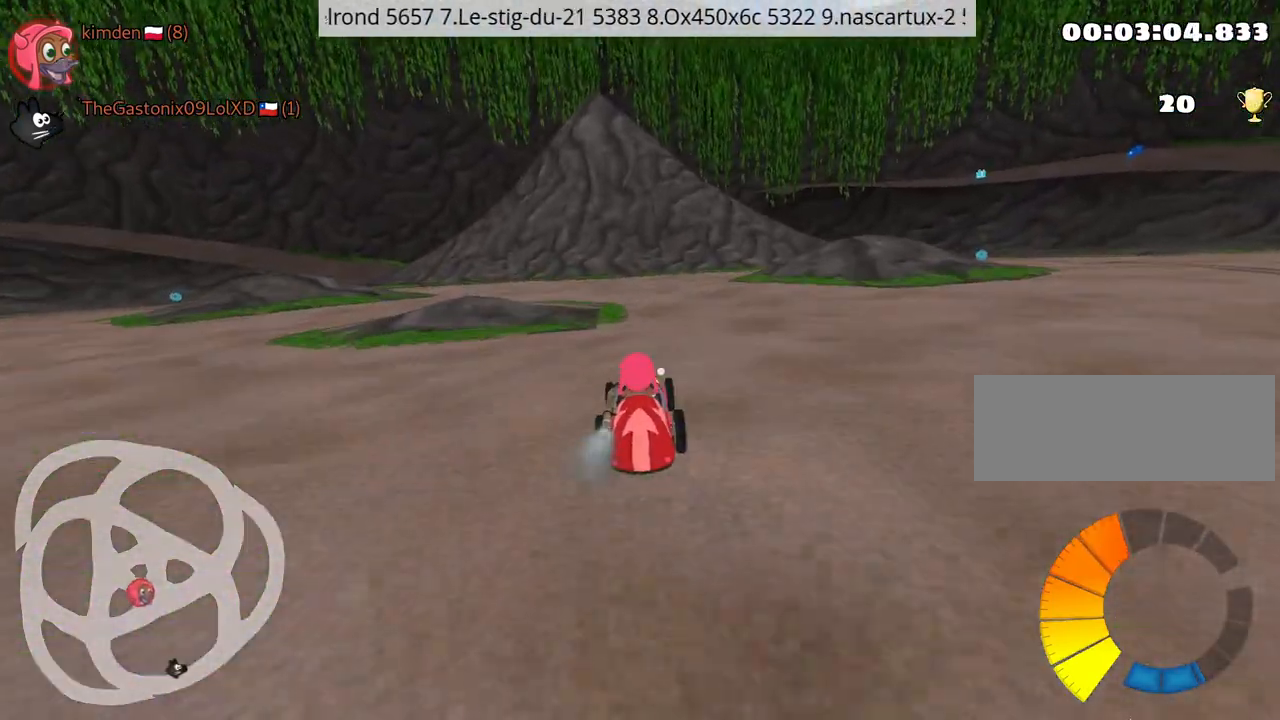
{"keys": ["right", "up"], "events": [[50, "left", "down"], [417, "left", "up"], [434, "right", "down"]]}
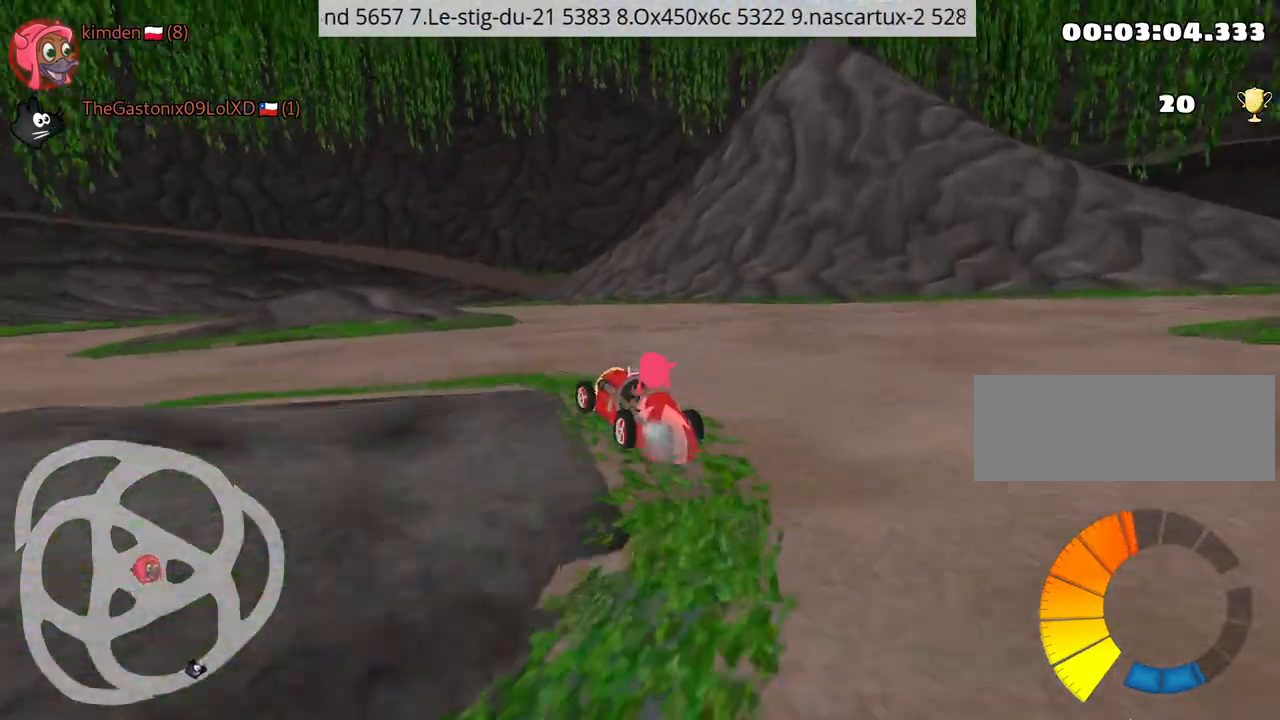
{"keys": ["left", "up"], "events": [[300, "left", "down"], [350, "right", "up"]]}